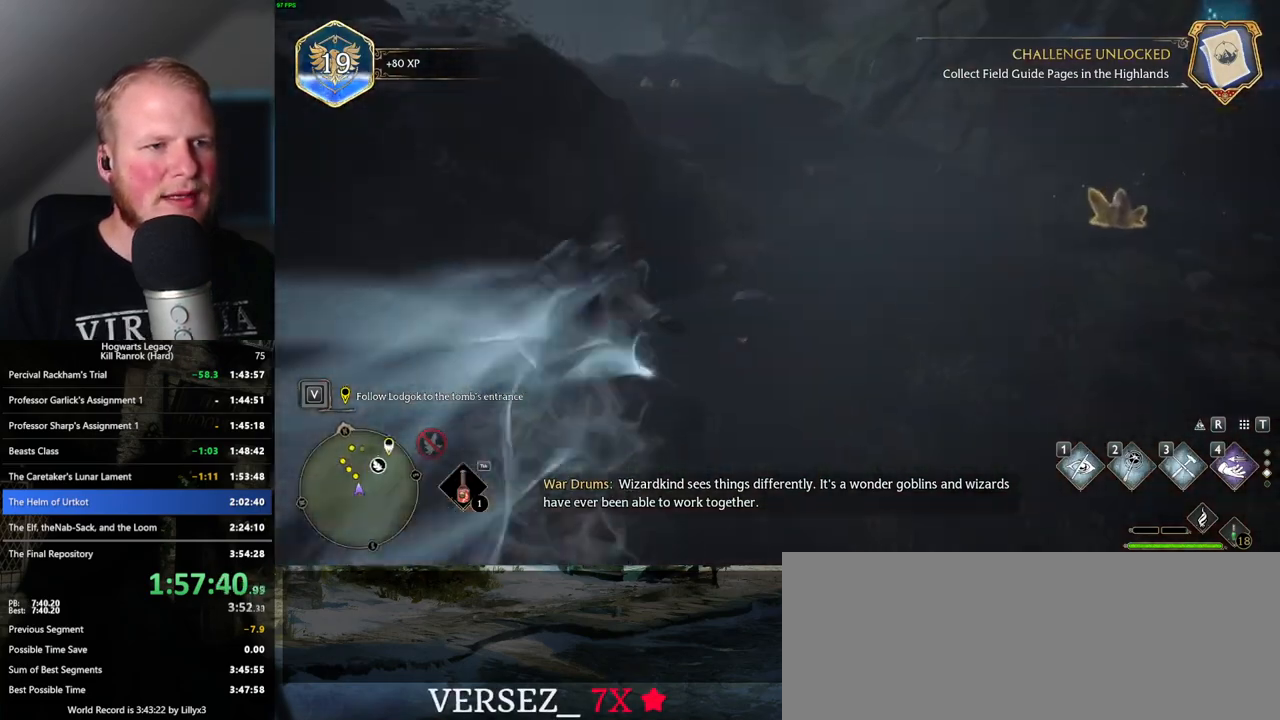
Gameplay with keyboard and mouse; each line is a JSON object with the keys and mouse buttons held at the frame after it. "events" lists presses ("down") and releases ("up") of ".", "/", "0", "1", "2", "3", "4", "5", "6", "7", "8", "9", "a", "alt_l", "alt_r", "b", "backslash", "backspace", "c", "caps_lock", "comma", "ctrl_l", "ctrl_r", "d", "e", "equals", "escape", "f", "f1", "f10", "f11", "f12", "f2", "f3", "f4", "f5", "f6", "f7", "f8", "f9", "g", "h", "i", "j", "k", "l", "lbracket", "m", "minus", "n", "o", "p", "q", "quote", "r", "rbracket", "return", "s", "semicolon", "shift_l", "shift_r", "space", "super", "t", "tab", "tilde", "u", "v", "w", "x", "y", "z", "mouse_left", "mouse_wheel", "mouse_right", "mouse_mb4" and "mouse_mb5" between this image and that frame as [ms after this image, input, new state], when the widget could be followed in between. "mouse_left", "mouse_wheel", "mouse_right", "mouse_mb4", "mouse_mb5" = the "left", "wheel", "right", "mb4", "mb5" buttons of the "mouse" list. No other keys are recorded. "wheel" means that the mouse wheel is clicked or scrolled. Mouse movement is not recorded.
{"keys": ["space", "w"], "mouse": [], "events": [[34, "space", "down"]]}
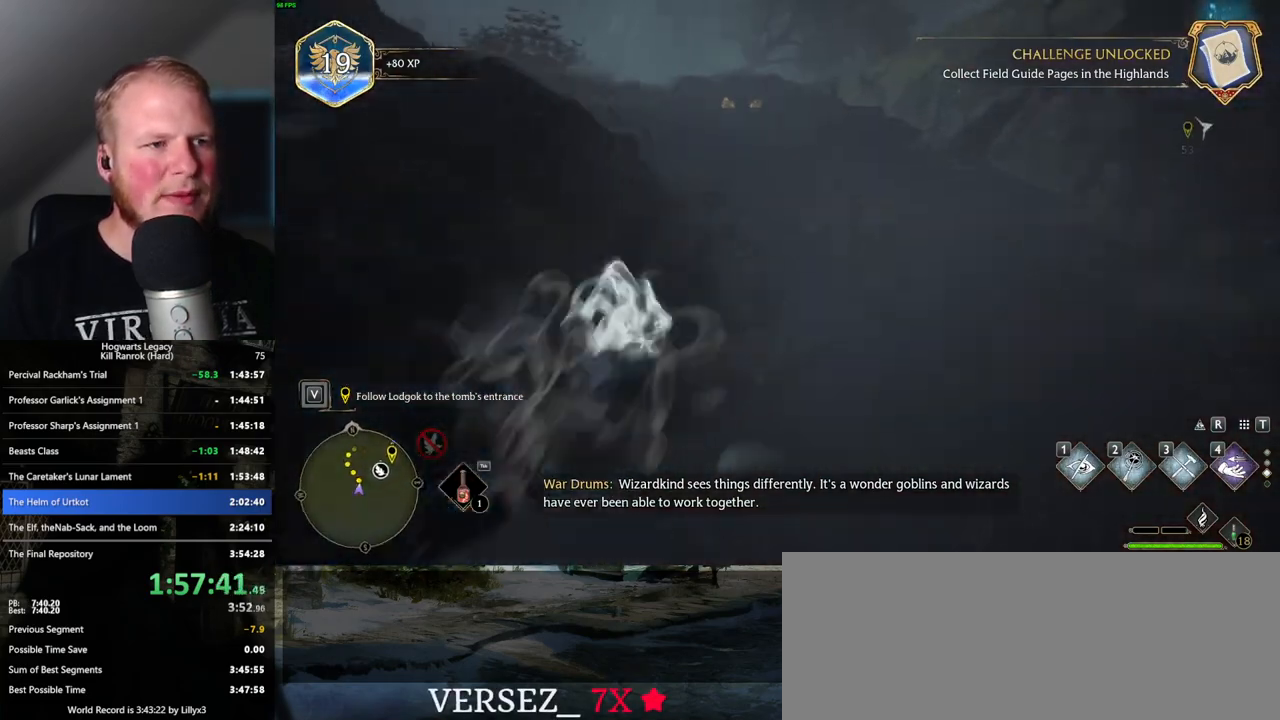
{"keys": ["w"], "mouse": [], "events": [[284, "space", "up"]]}
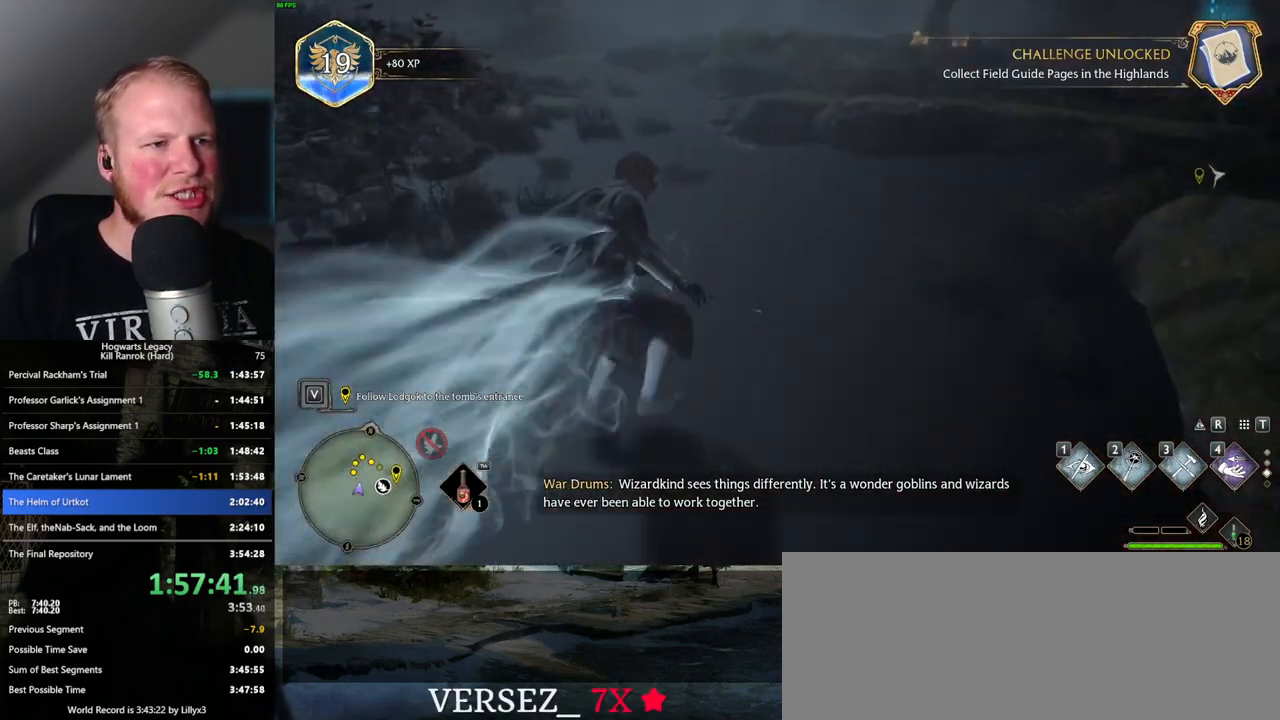
{"keys": ["space", "w"], "mouse": [], "events": [[150, "space", "down"]]}
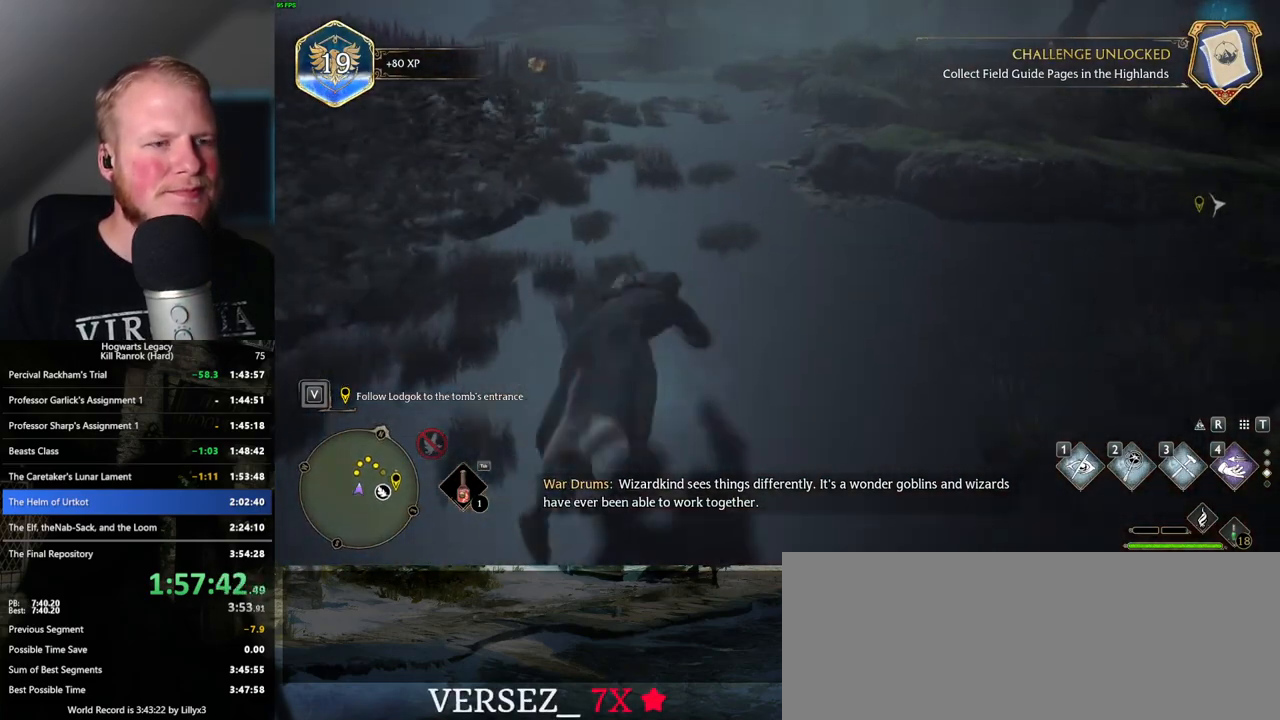
{"keys": ["w"], "mouse": [], "events": [[450, "space", "up"]]}
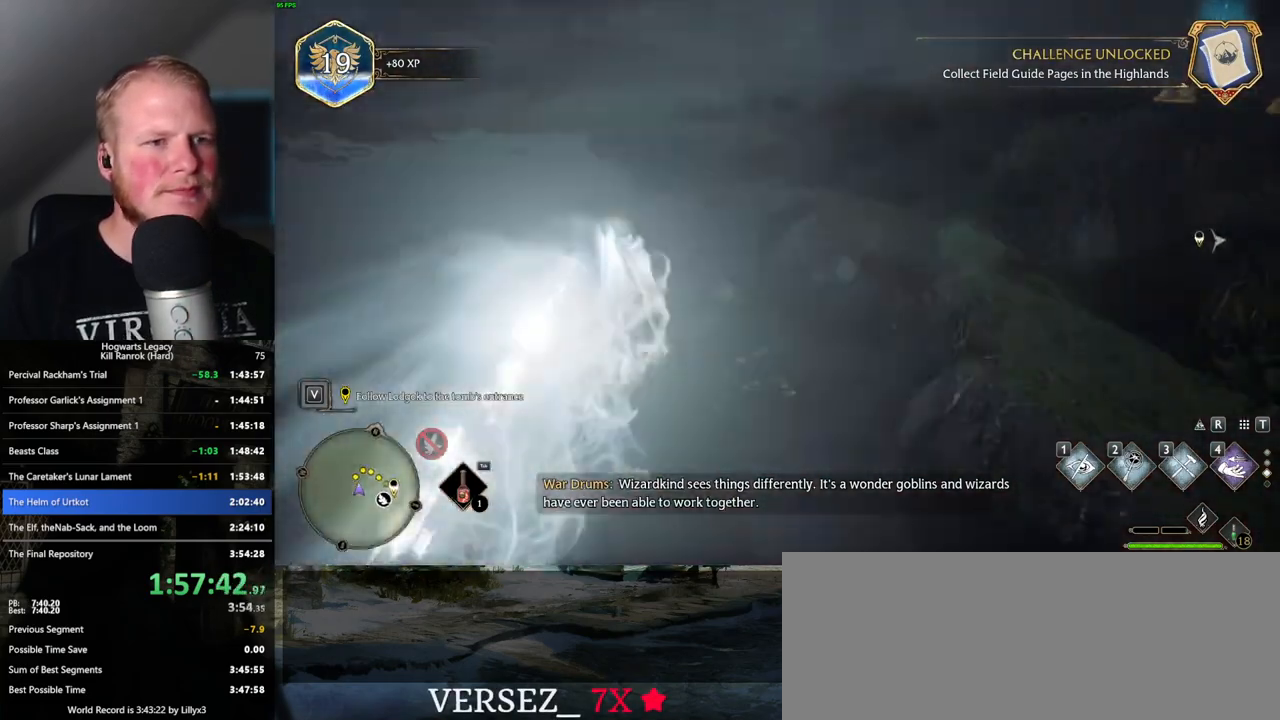
{"keys": ["space", "w"], "mouse": [], "events": [[250, "space", "down"]]}
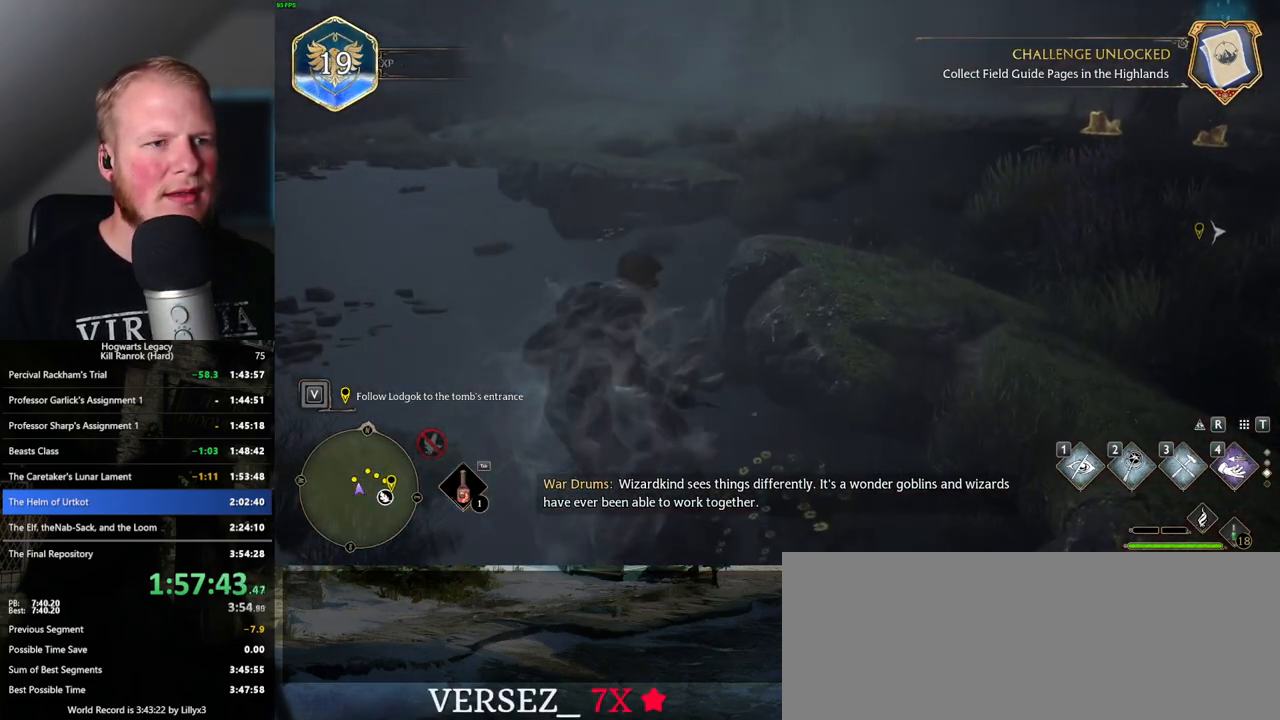
{"keys": ["space", "w"], "mouse": [], "events": []}
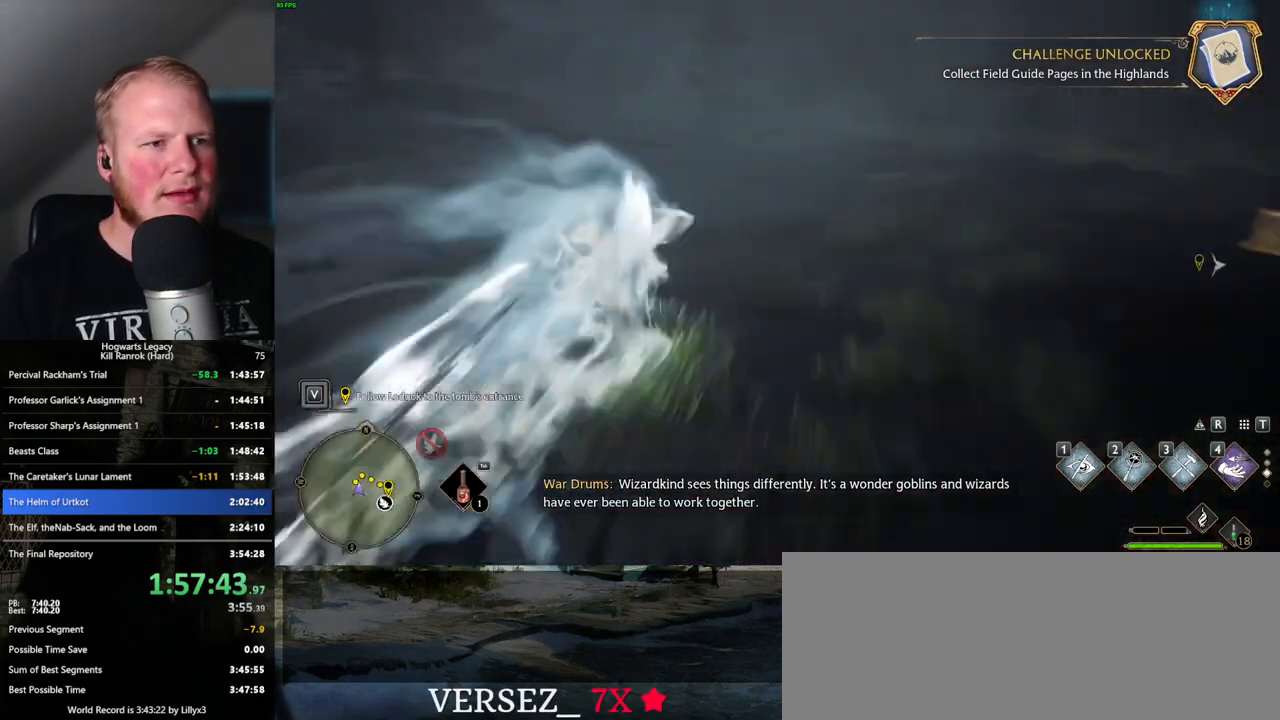
{"keys": ["space", "w"], "mouse": [], "events": [[67, "space", "up"], [417, "space", "down"]]}
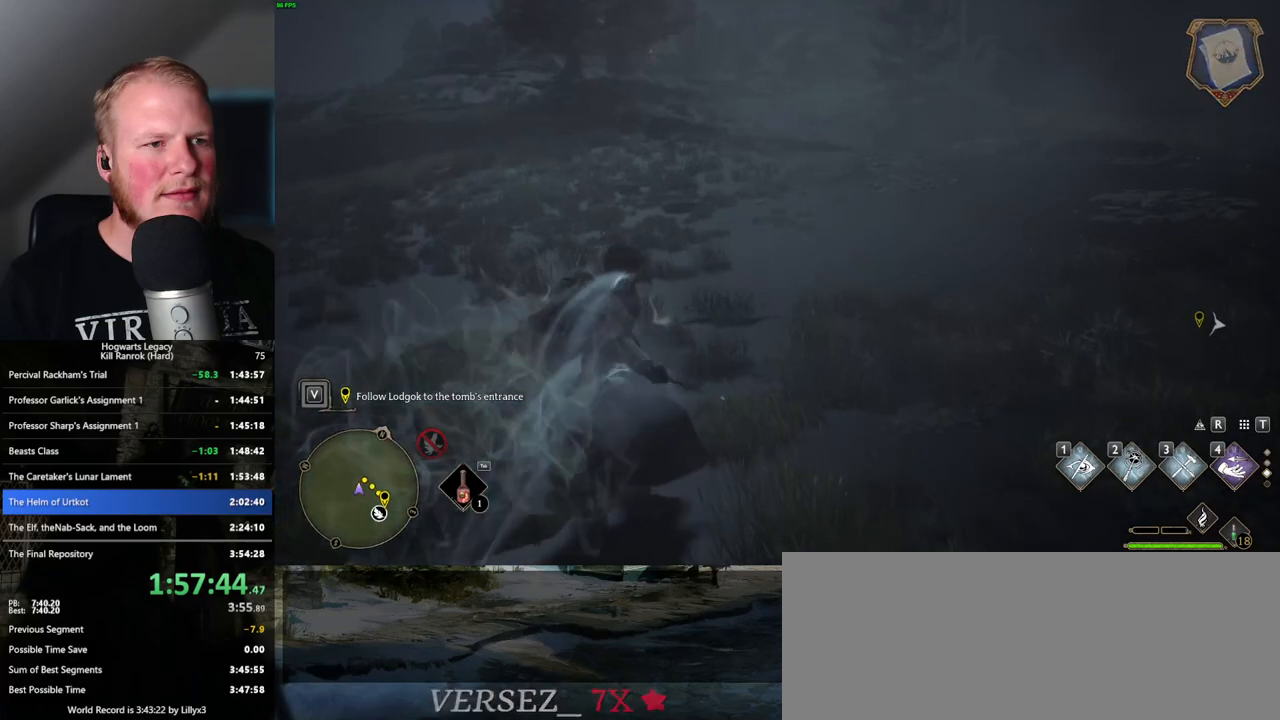
{"keys": ["space", "w"], "mouse": [], "events": []}
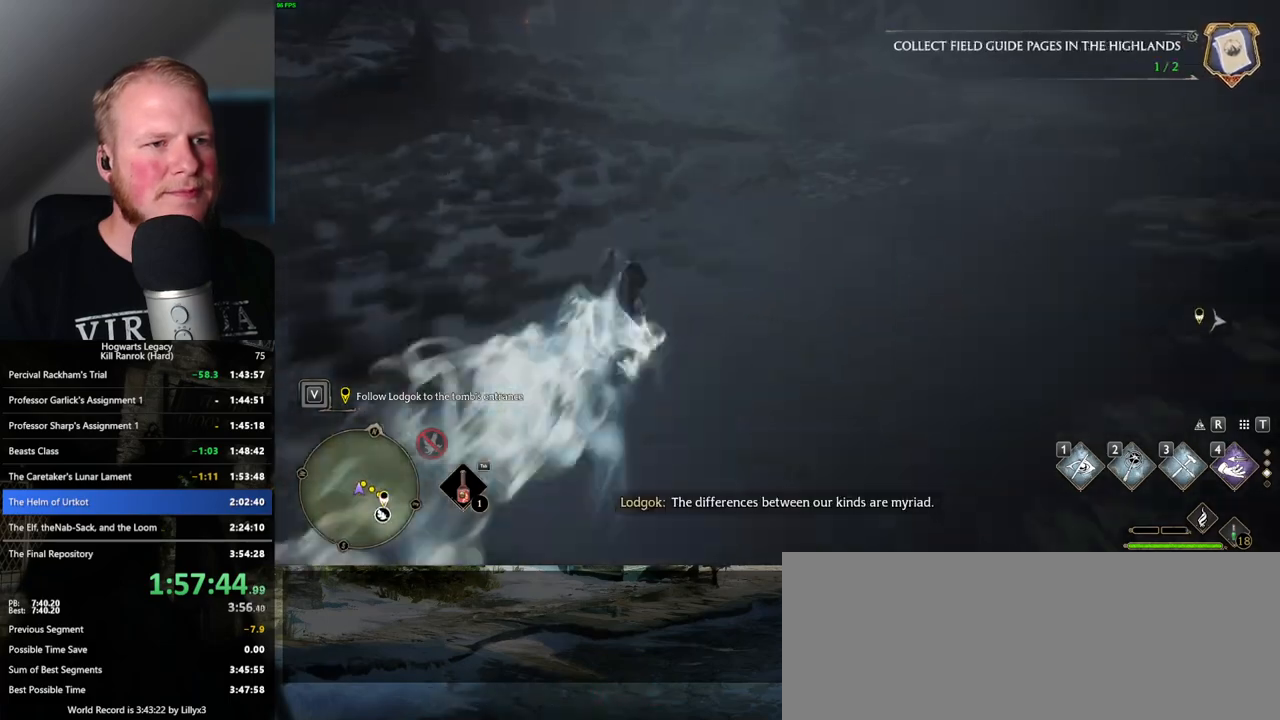
{"keys": ["w"], "mouse": [], "events": [[250, "space", "up"]]}
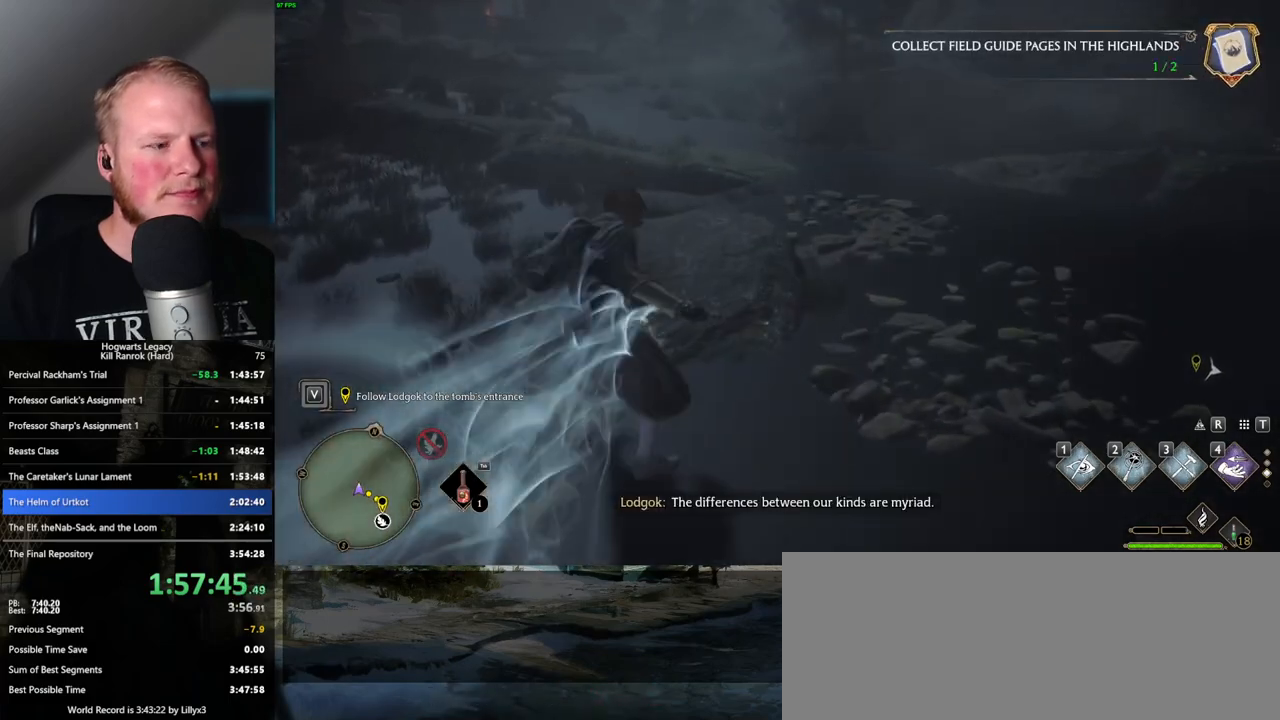
{"keys": ["space", "w"], "mouse": [], "events": [[50, "space", "down"]]}
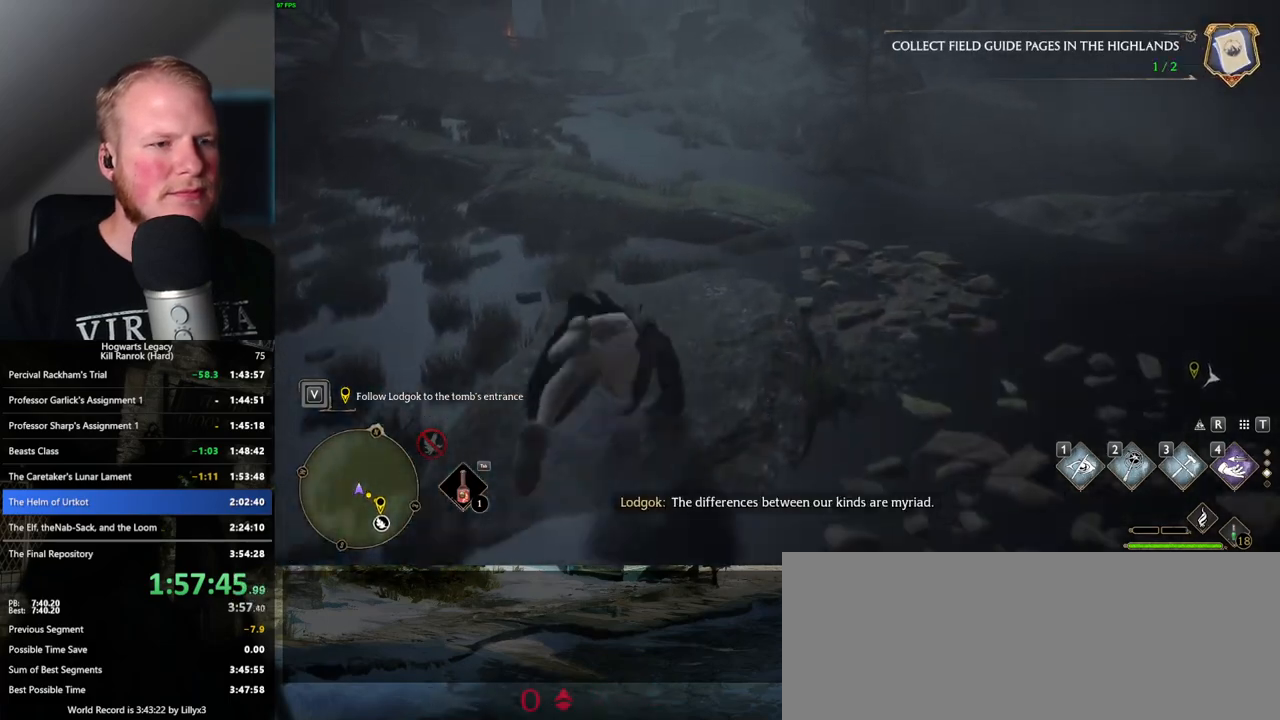
{"keys": ["w"], "mouse": [], "events": [[400, "space", "up"]]}
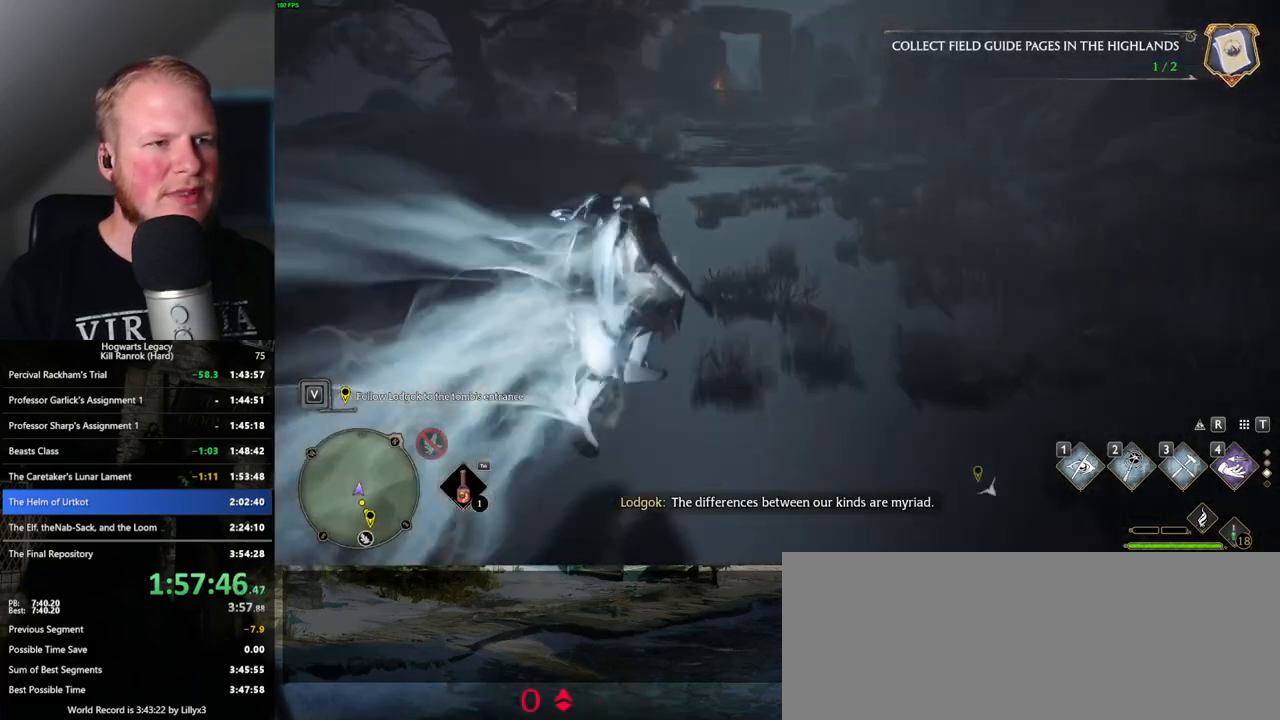
{"keys": ["space", "w"], "mouse": [], "events": [[200, "space", "down"]]}
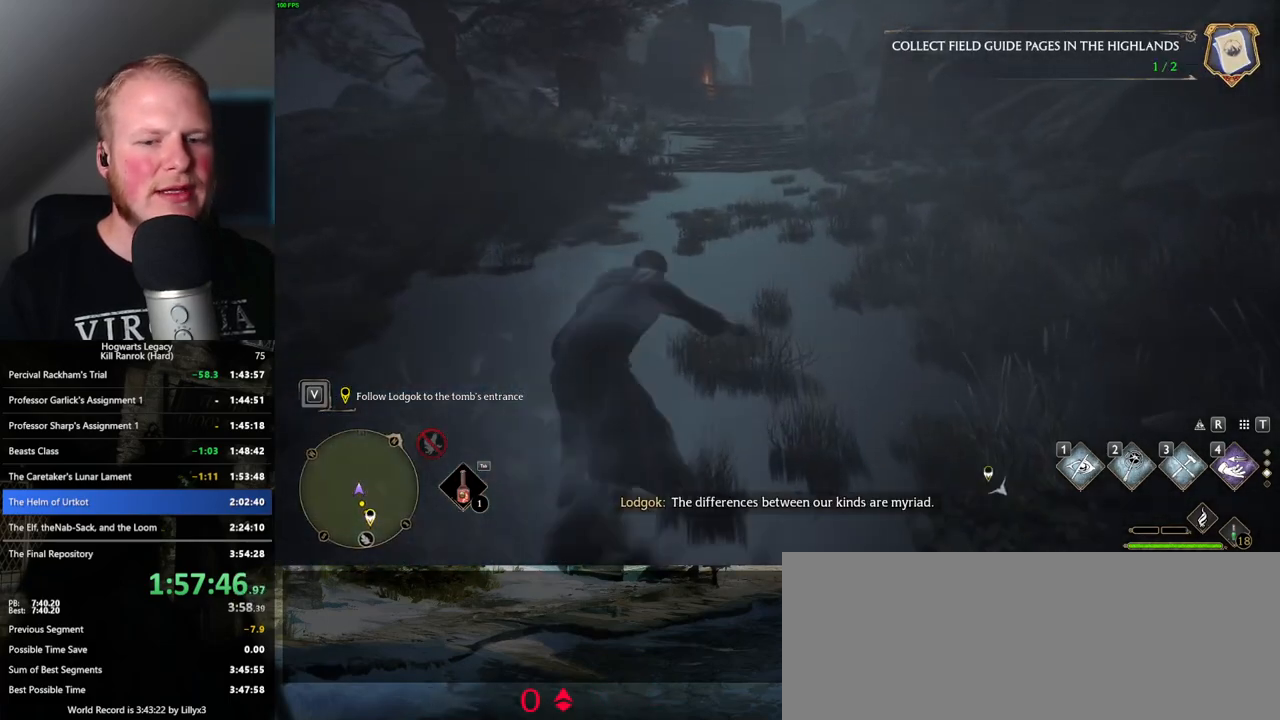
{"keys": ["space", "w"], "mouse": [], "events": []}
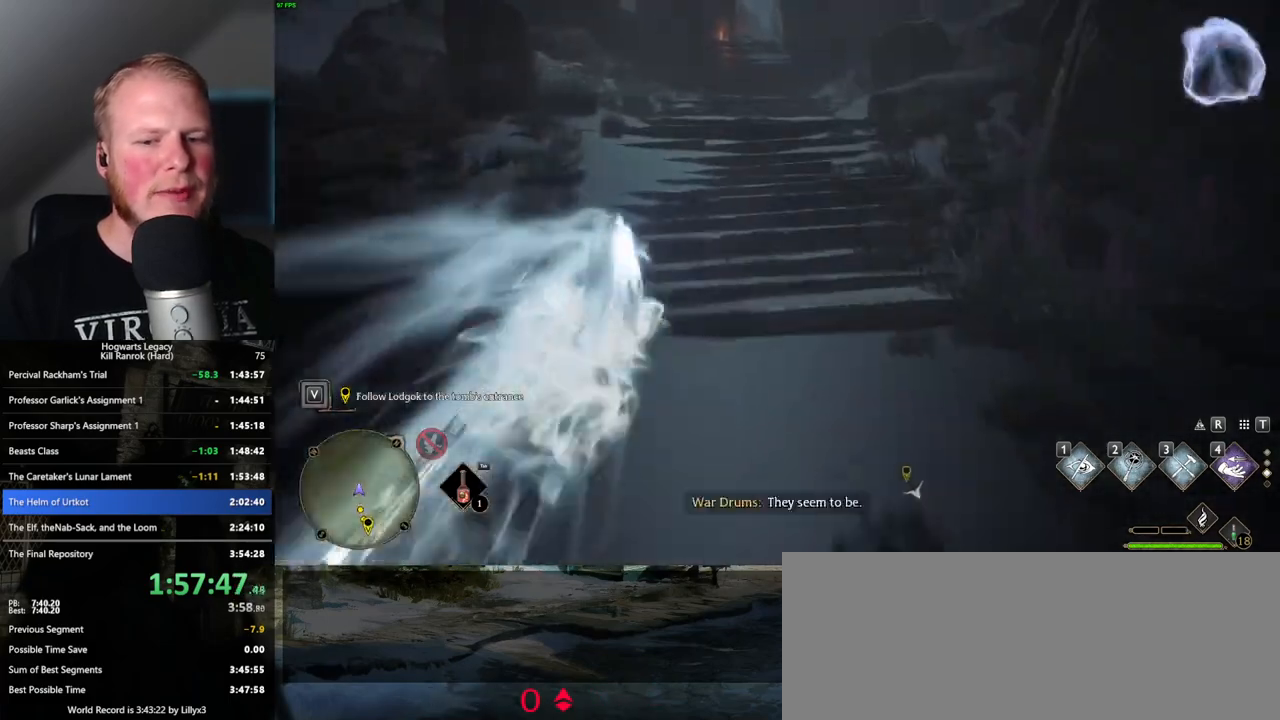
{"keys": ["space", "w"], "mouse": [], "events": [[100, "space", "up"], [334, "space", "down"]]}
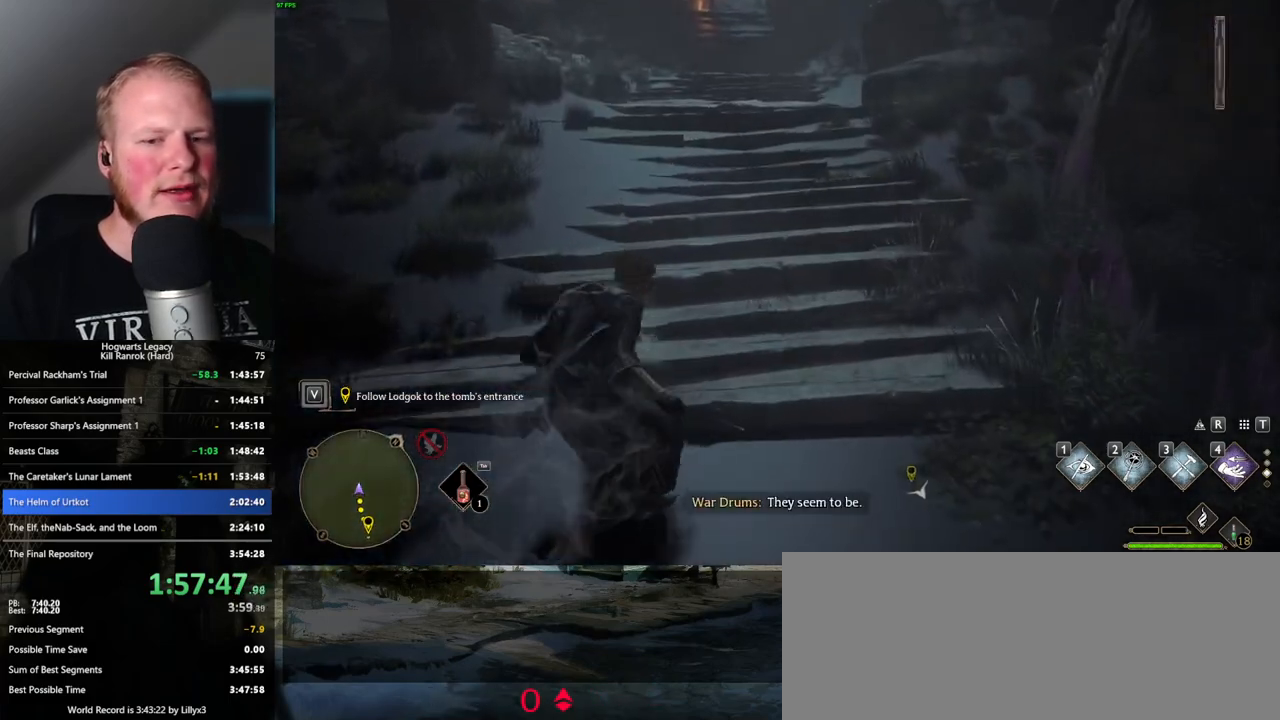
{"keys": ["space", "w"], "mouse": [], "events": []}
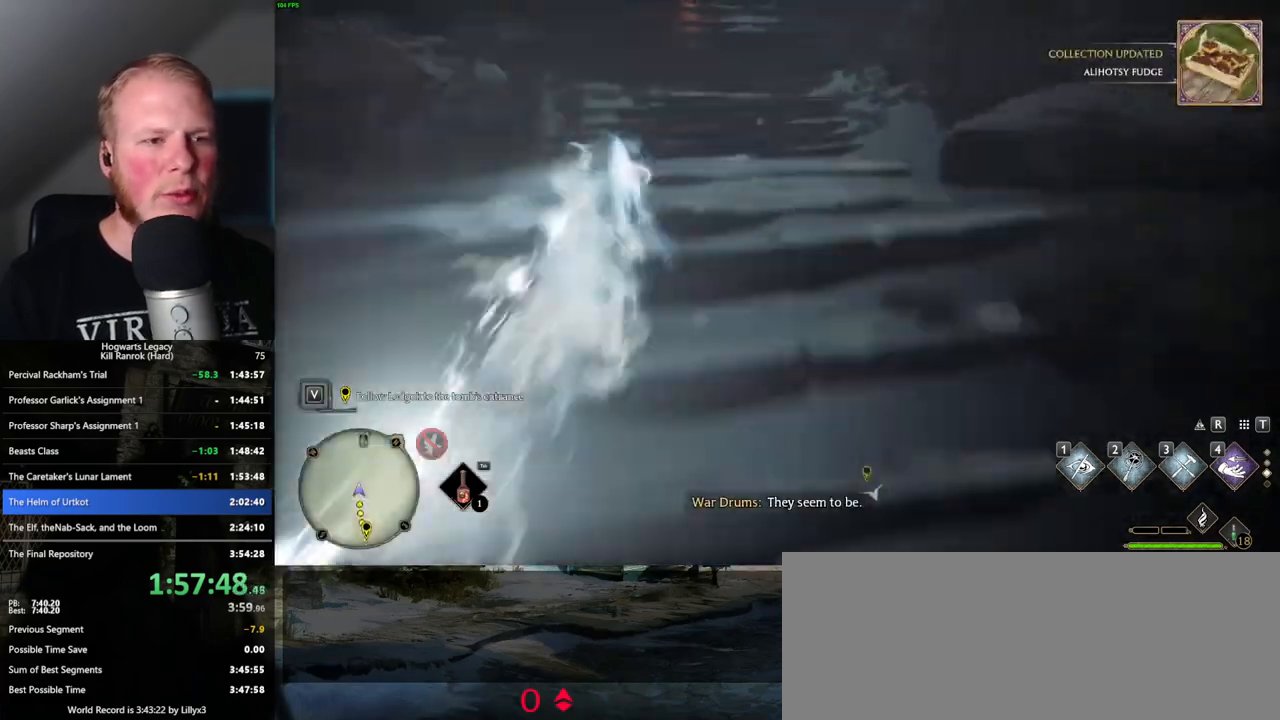
{"keys": ["w"], "mouse": [], "events": [[200, "space", "up"]]}
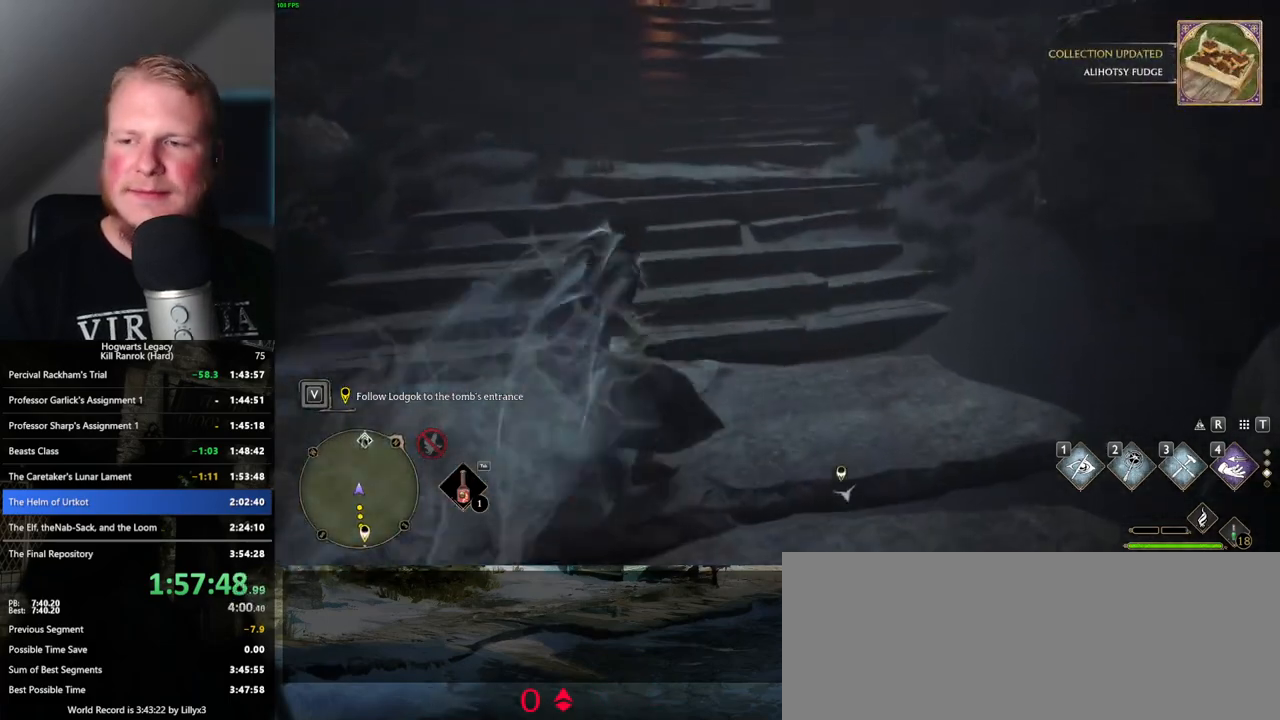
{"keys": ["space", "w"], "mouse": [], "events": [[50, "space", "down"]]}
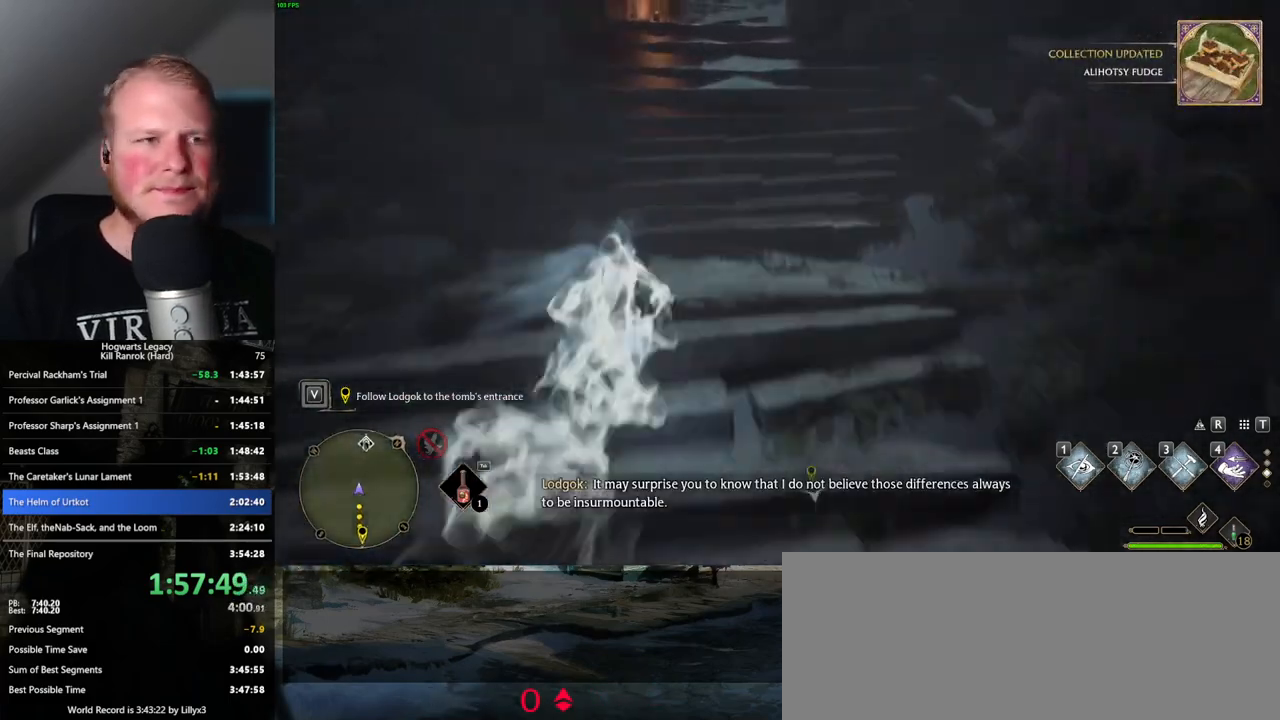
{"keys": ["w"], "mouse": [], "events": [[284, "space", "up"]]}
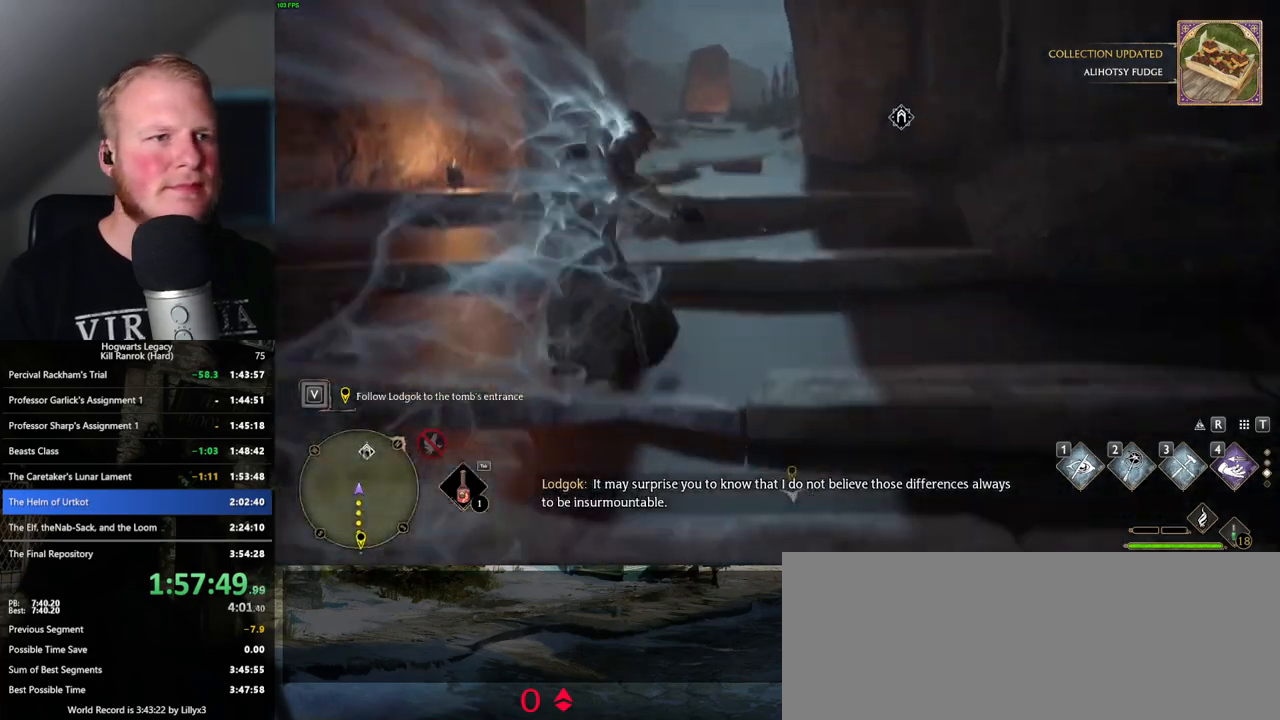
{"keys": ["space", "w"], "mouse": [], "events": [[134, "space", "down"]]}
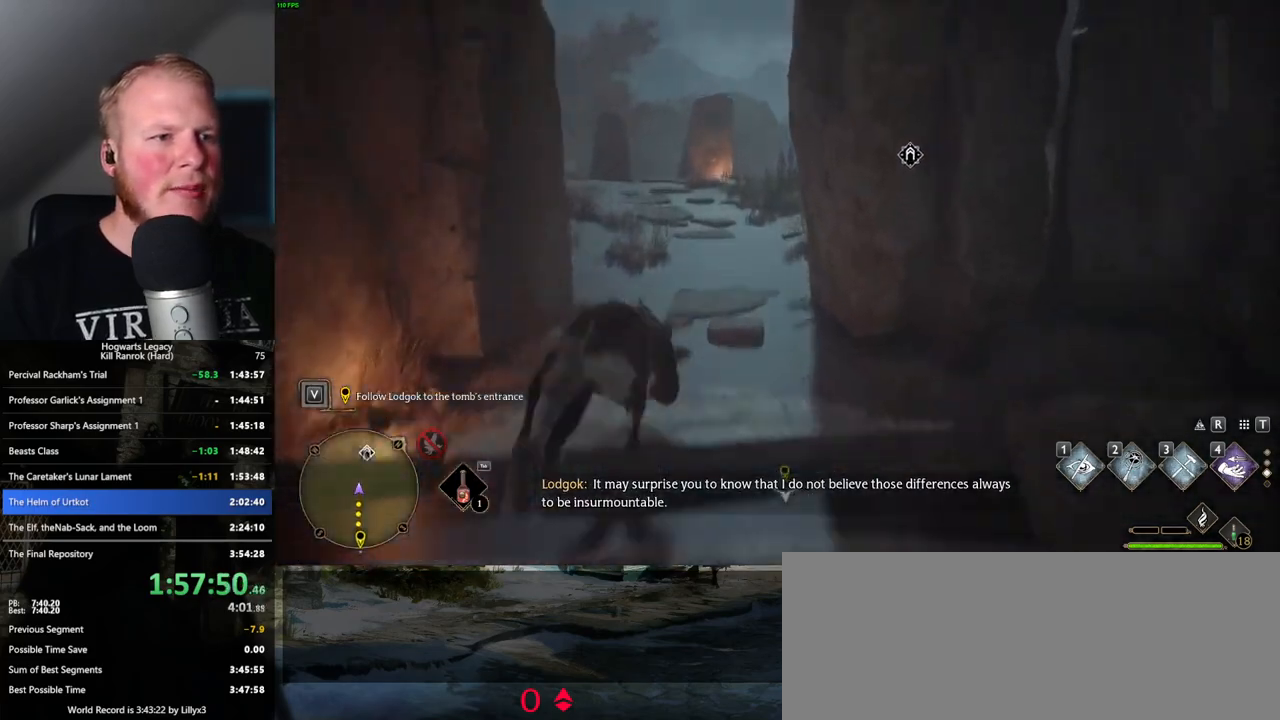
{"keys": ["w"], "mouse": [], "events": [[417, "space", "up"]]}
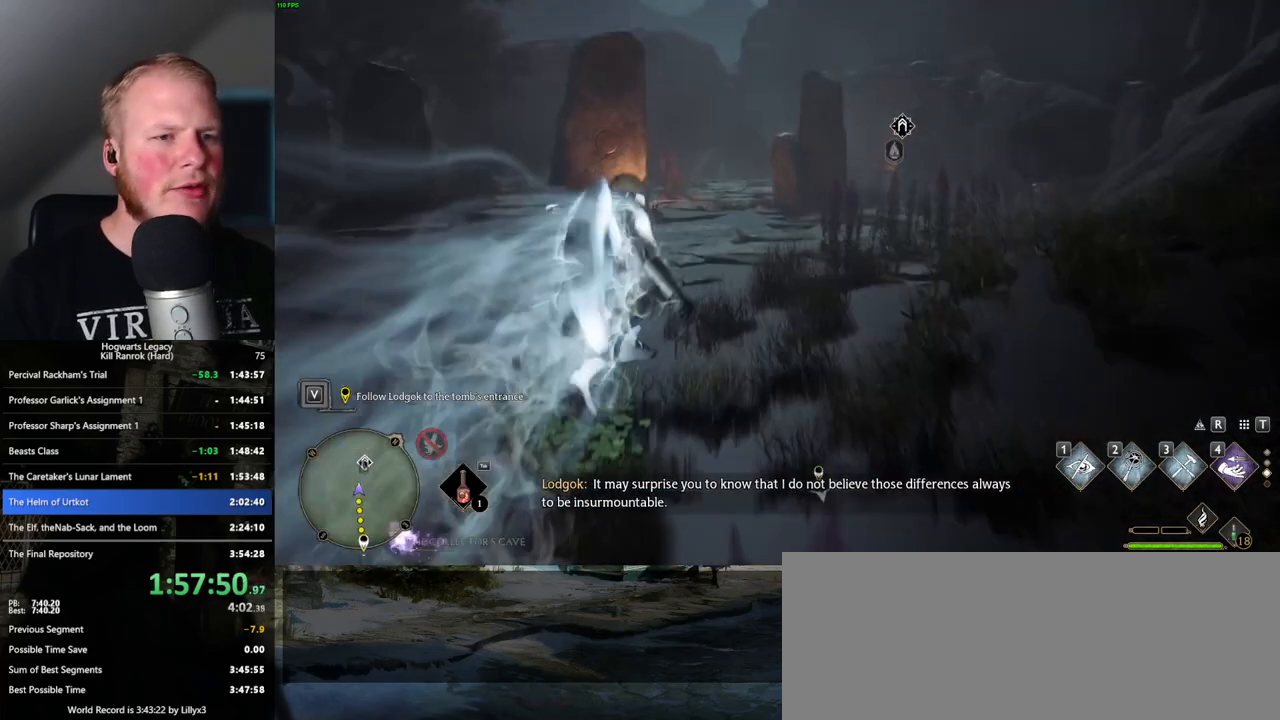
{"keys": ["space", "w"], "mouse": [], "events": [[267, "space", "down"]]}
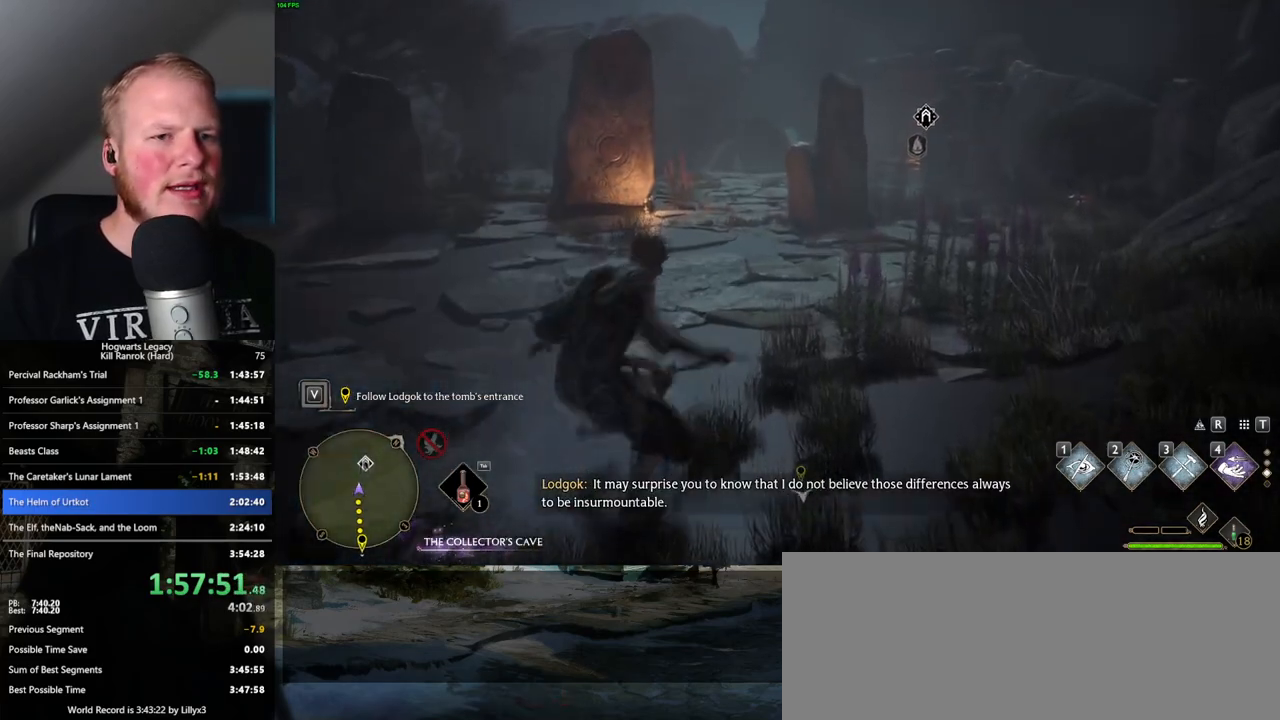
{"keys": ["space", "w"], "mouse": [], "events": []}
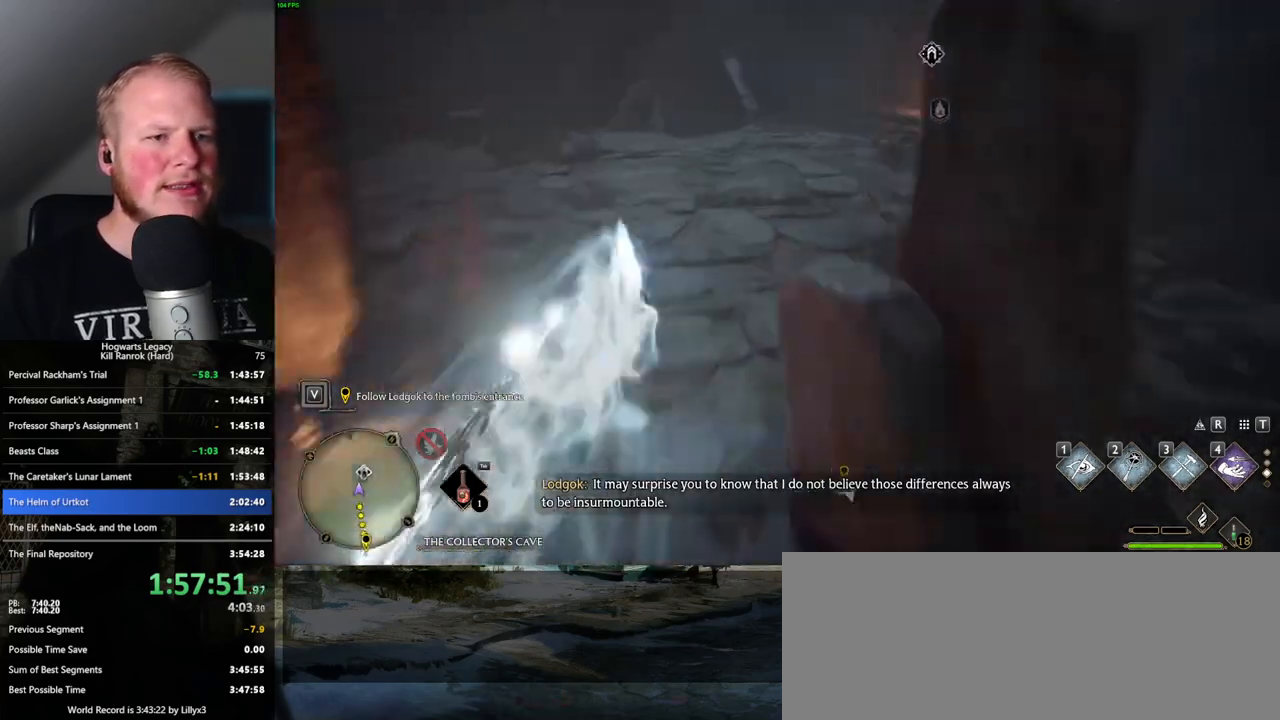
{"keys": ["space", "w"], "mouse": [], "events": [[50, "space", "up"], [500, "space", "down"]]}
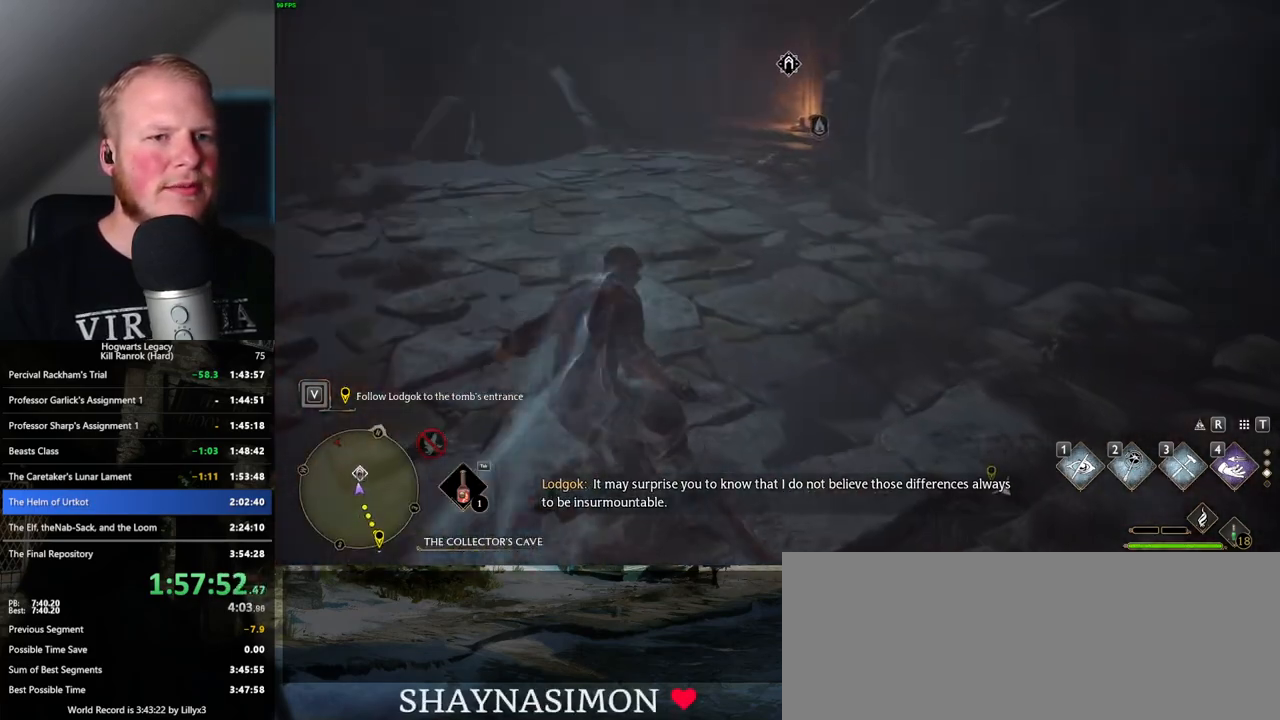
{"keys": ["w"], "mouse": [], "events": [[267, "space", "up"]]}
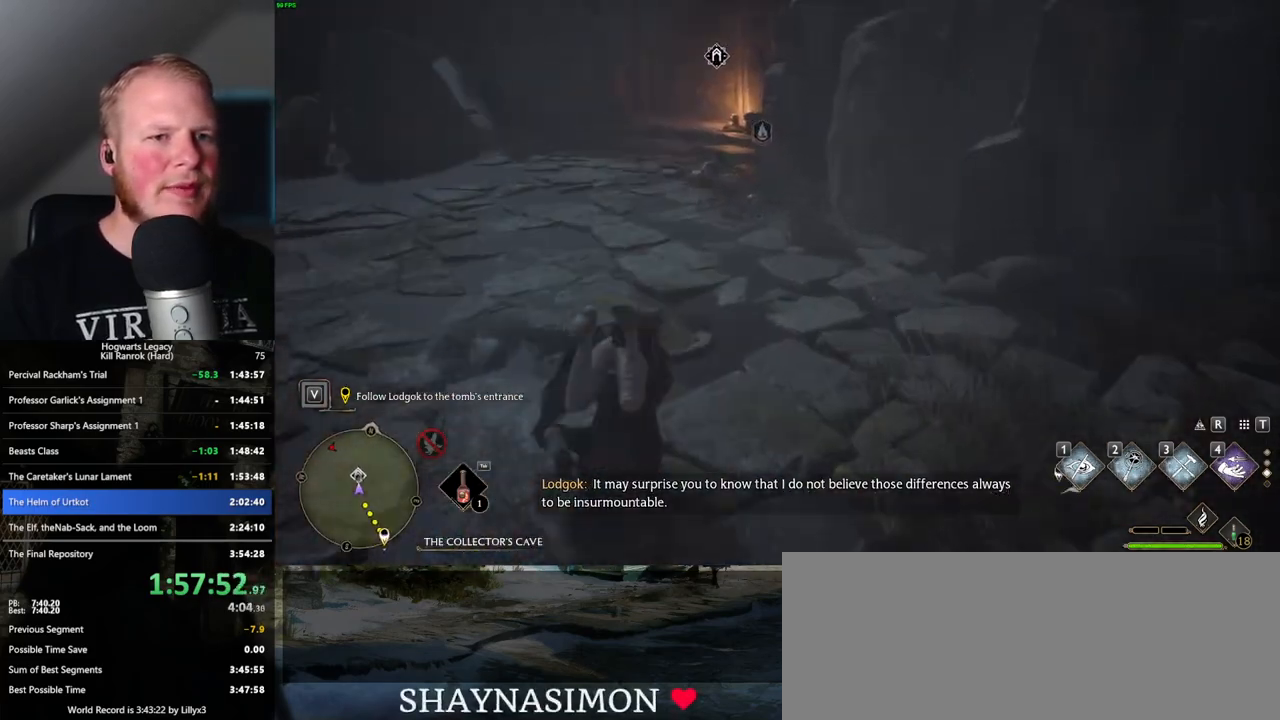
{"keys": ["w"], "mouse": [], "events": []}
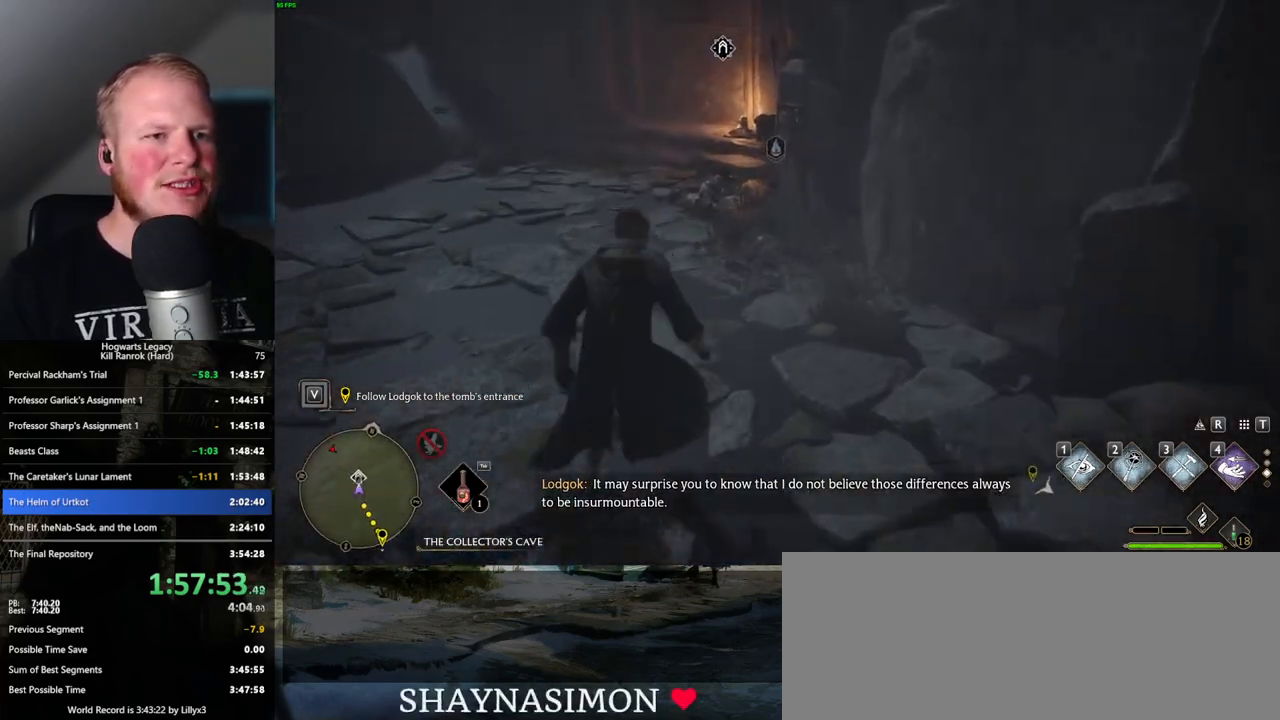
{"keys": ["a", "w"], "mouse": [], "events": [[200, "a", "down"]]}
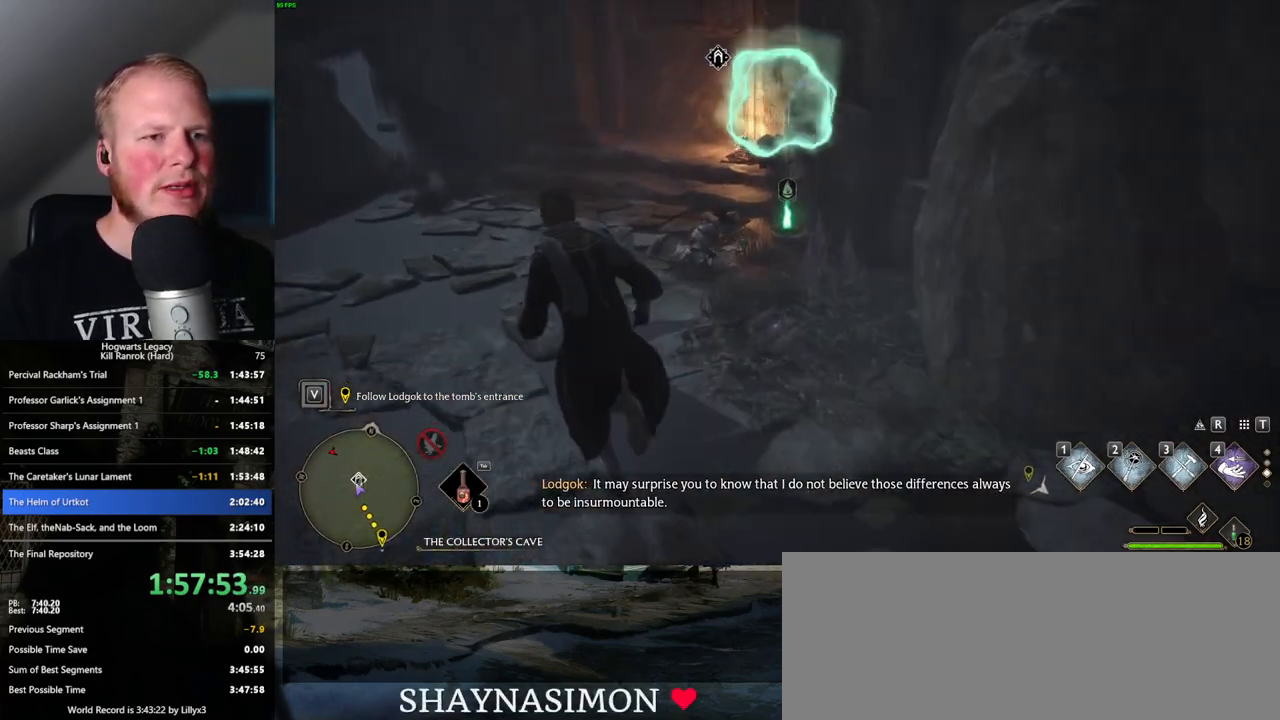
{"keys": ["w"], "mouse": [], "events": [[167, "a", "up"]]}
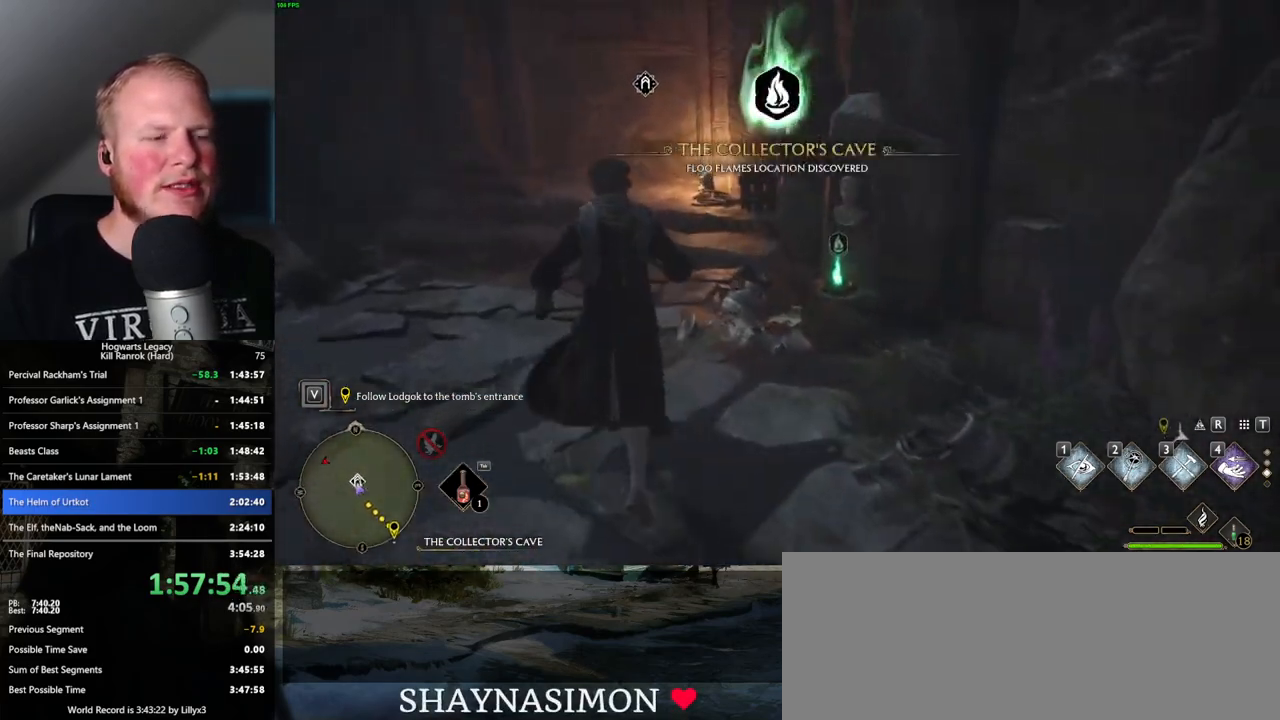
{"keys": [], "mouse": [], "events": [[50, "w", "up"]]}